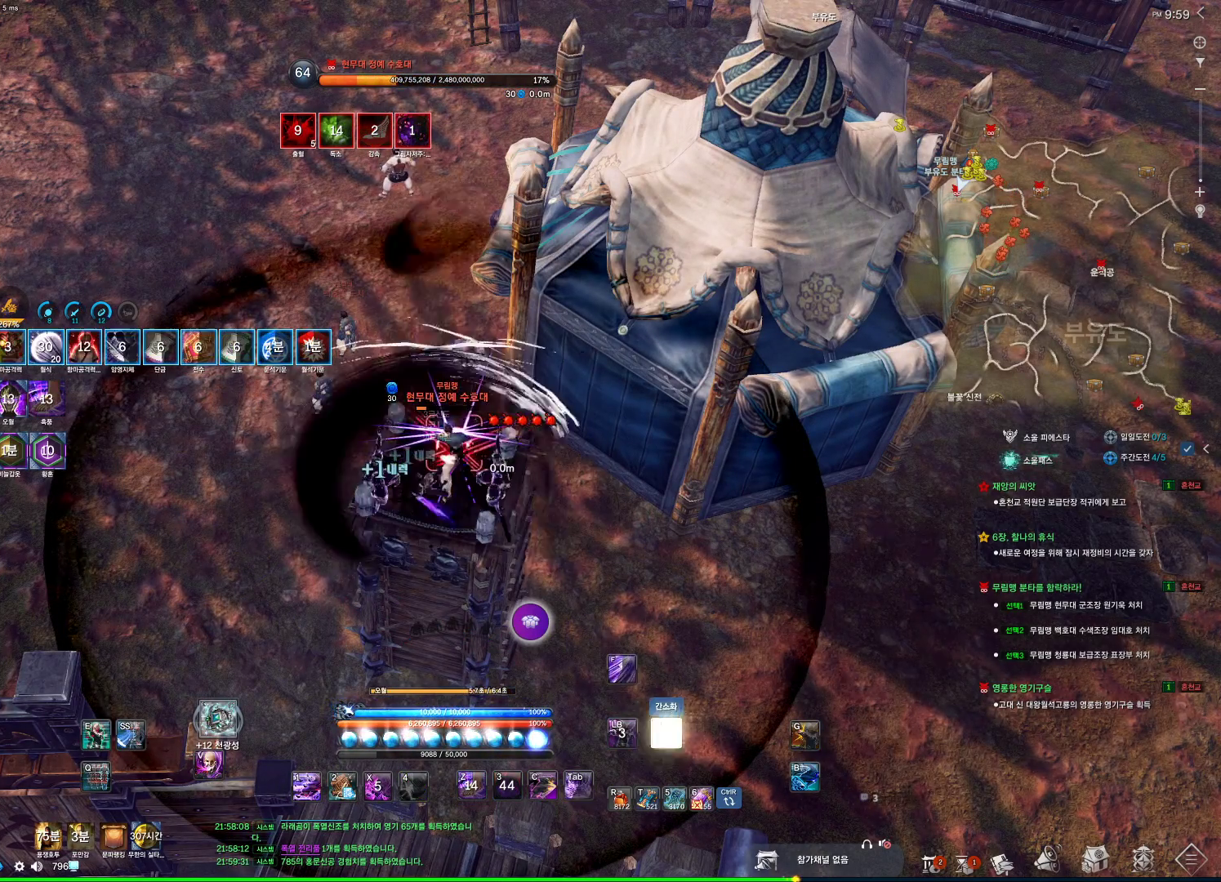
Gameplay with keyboard and mouse; each line is a JSON object with the keys and mouse buttons held at the frame after it. "events" lists presses ("down") and releases ("up") of "1", "2", "3", "4", "5", "a", "alt", "c", "ctrl", "d", "e", "f", "m", "q", "r", "s", "shift", "space", "t", "tab", "tilde", "v", "w", "x", "z", "mouse_left", "mouse_wheel", "mouse_right", "mouse_mb4" and "mouse_mb5" between this image and that frame as [ms after this image, input, new state], when the widget could be followed in between. "mouse_left", "mouse_wheel", "mouse_right", "mouse_mb4", "mouse_mb5" = the "left", "wheel", "right", "mb4", "mb5" buttons of the "mouse" list. No other keys are recorded. "wheel" means that the mouse wheel is clicked or scrolled. Not read: mouse_move.
{"keys": [], "mouse": [], "events": []}
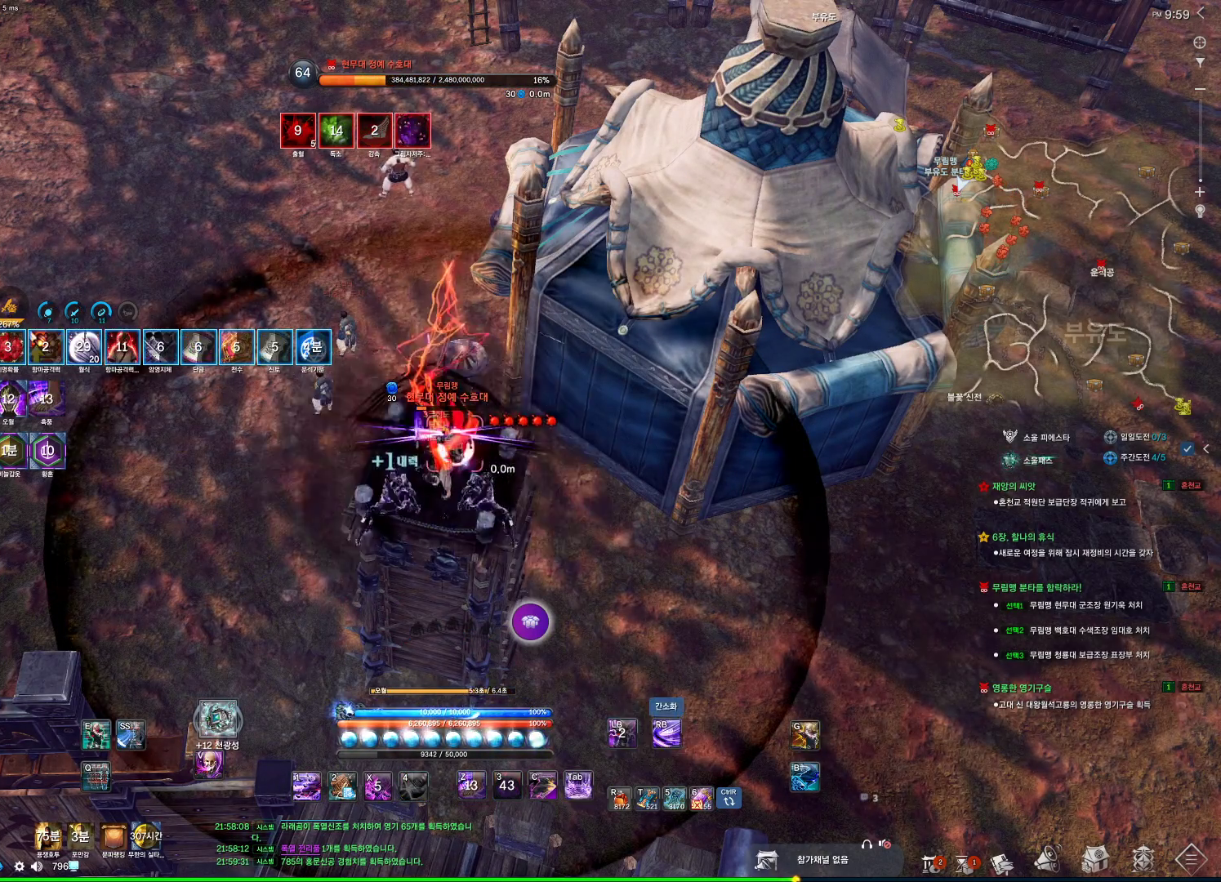
{"keys": [], "mouse": [], "events": [[33, "f", "down"], [66, "f", "up"]]}
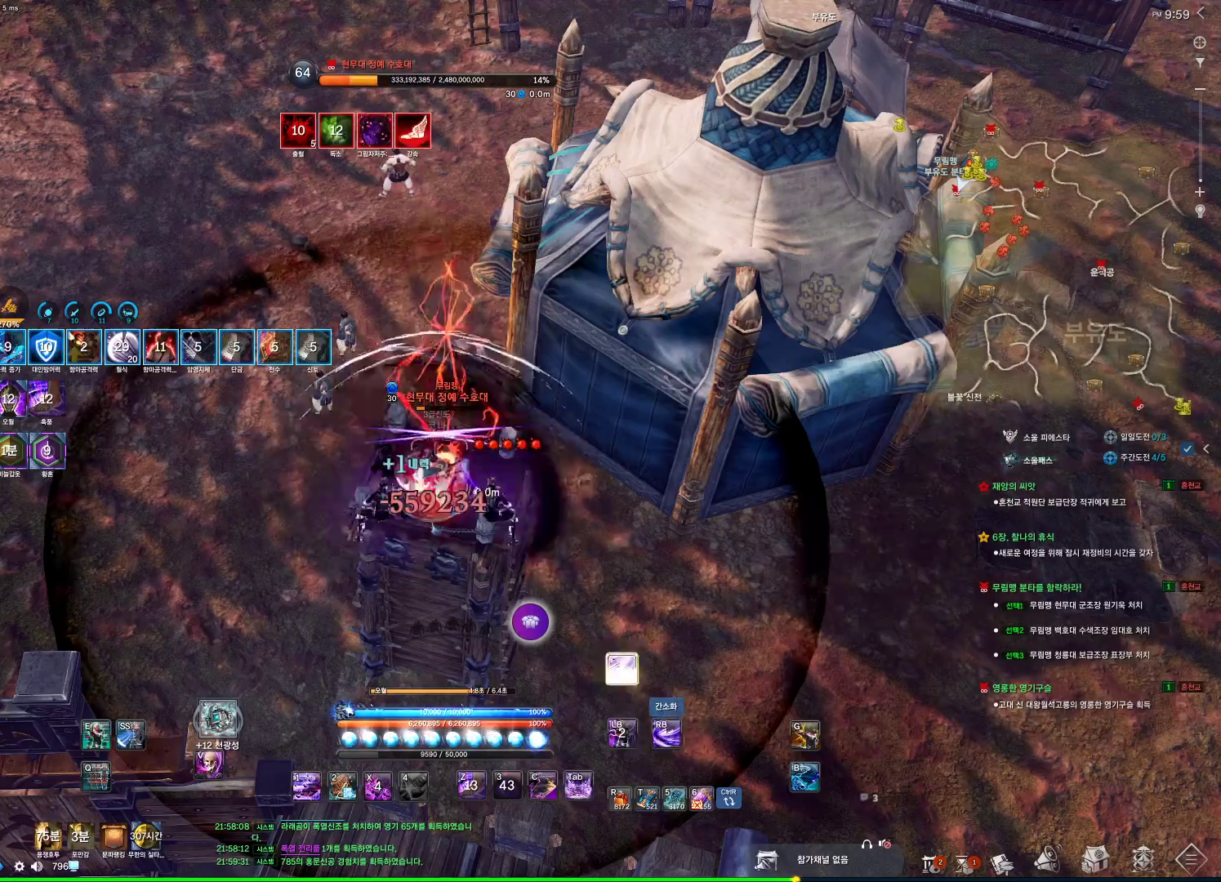
{"keys": [], "mouse": [], "events": [[266, "f", "down"], [333, "f", "up"], [366, "f", "down"], [400, "f", "up"]]}
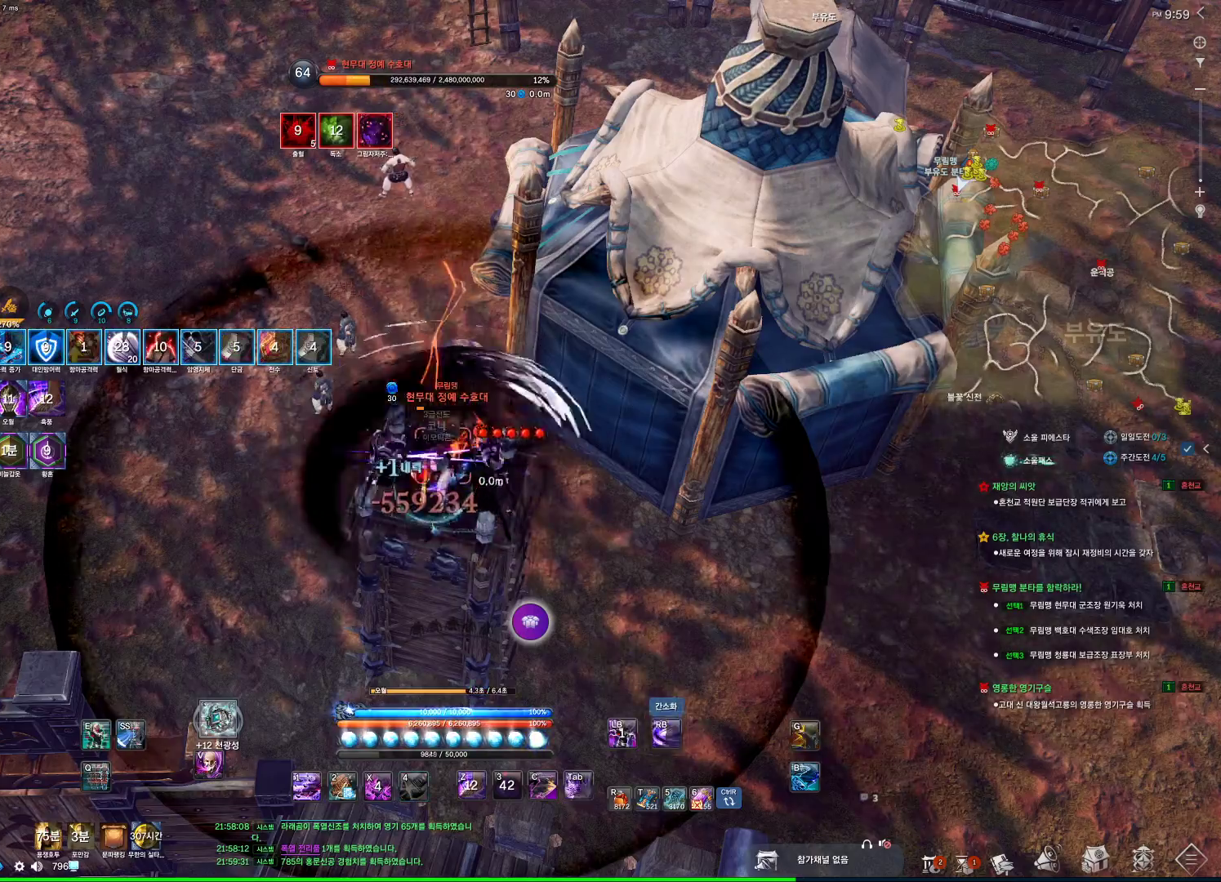
{"keys": [], "mouse": [], "events": []}
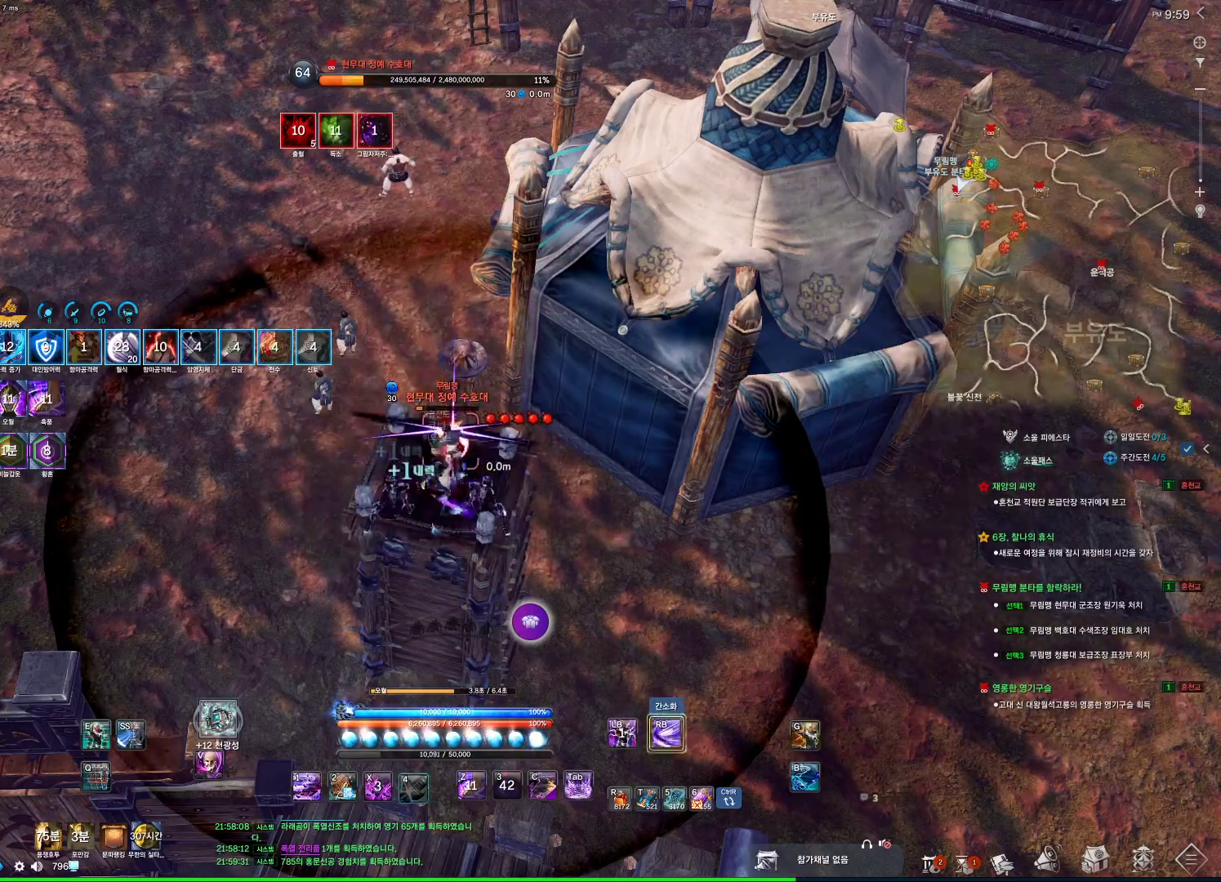
{"keys": [], "mouse": [], "events": [[133, "4", "down"], [166, "4", "up"], [300, "f", "down"], [366, "f", "up"]]}
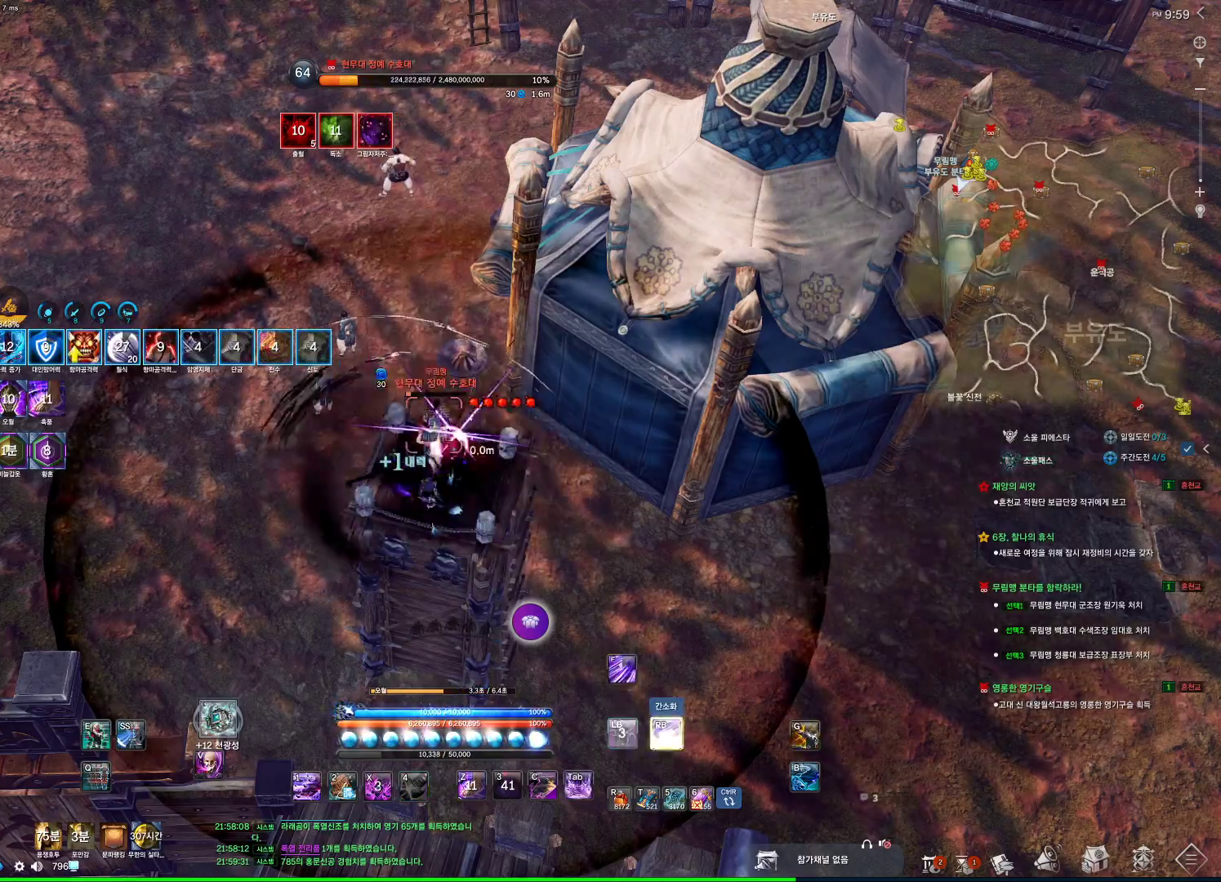
{"keys": [], "mouse": [], "events": []}
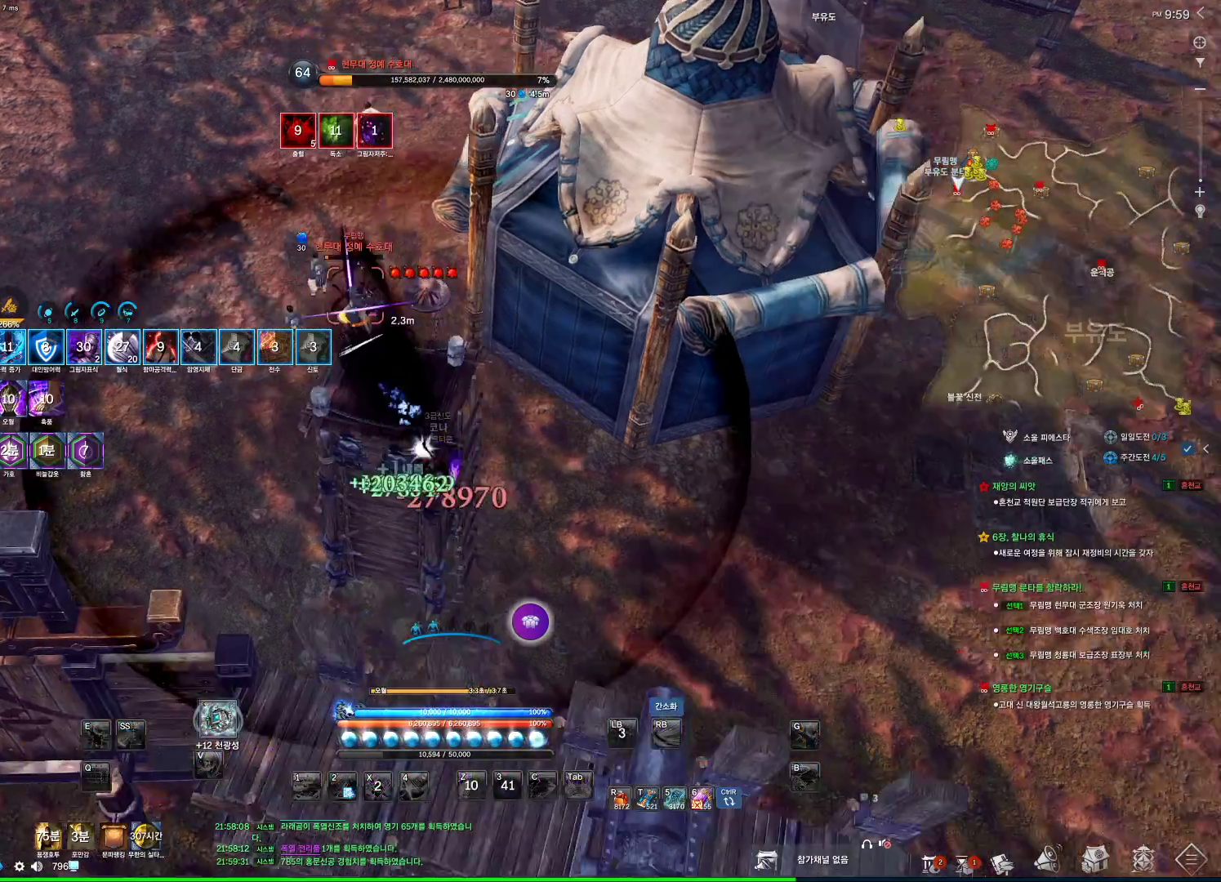
{"keys": ["f"], "mouse": [], "events": [[100, "4", "down"], [133, "4", "up"], [500, "f", "down"]]}
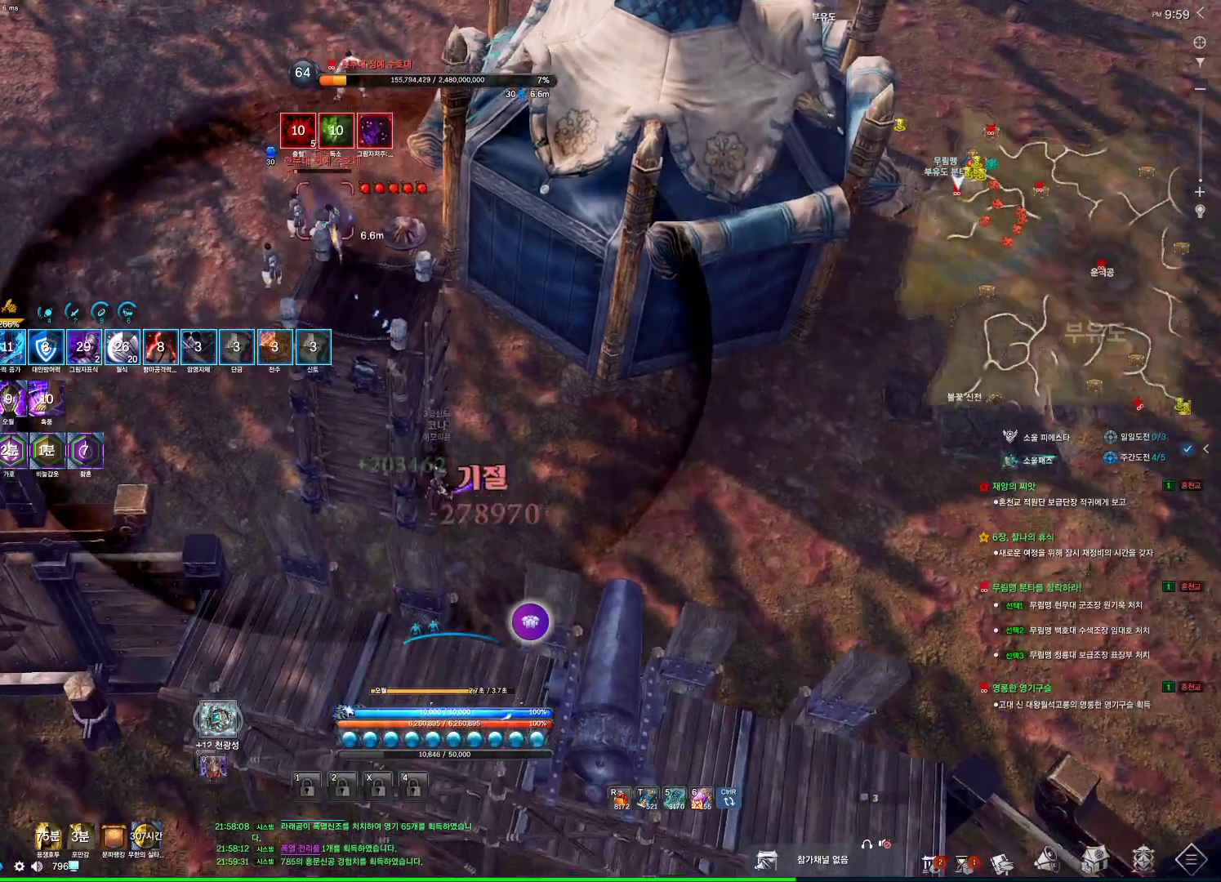
{"keys": ["v"], "mouse": [], "events": [[200, "f", "up"], [266, "space", "down"], [400, "space", "up"], [433, "v", "down"]]}
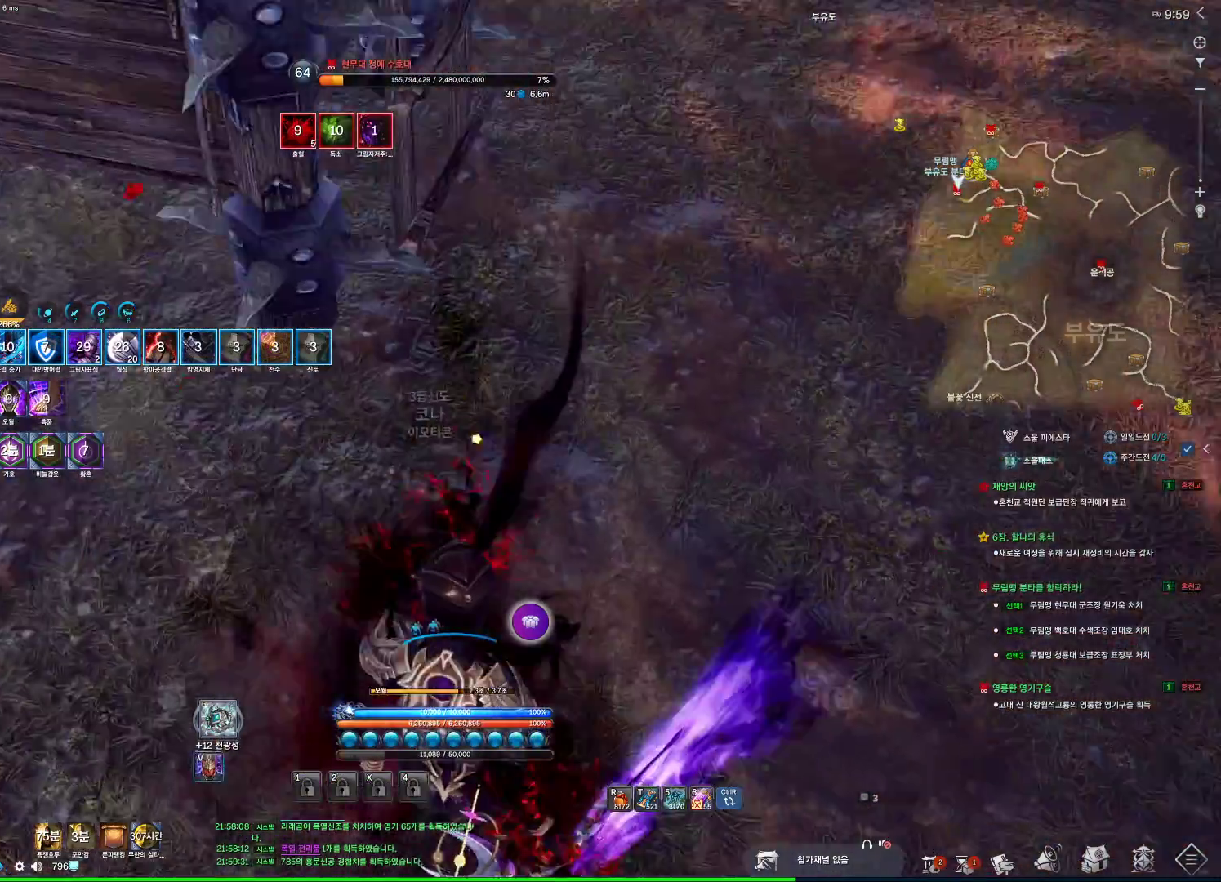
{"keys": [], "mouse": [], "events": [[33, "v", "up"]]}
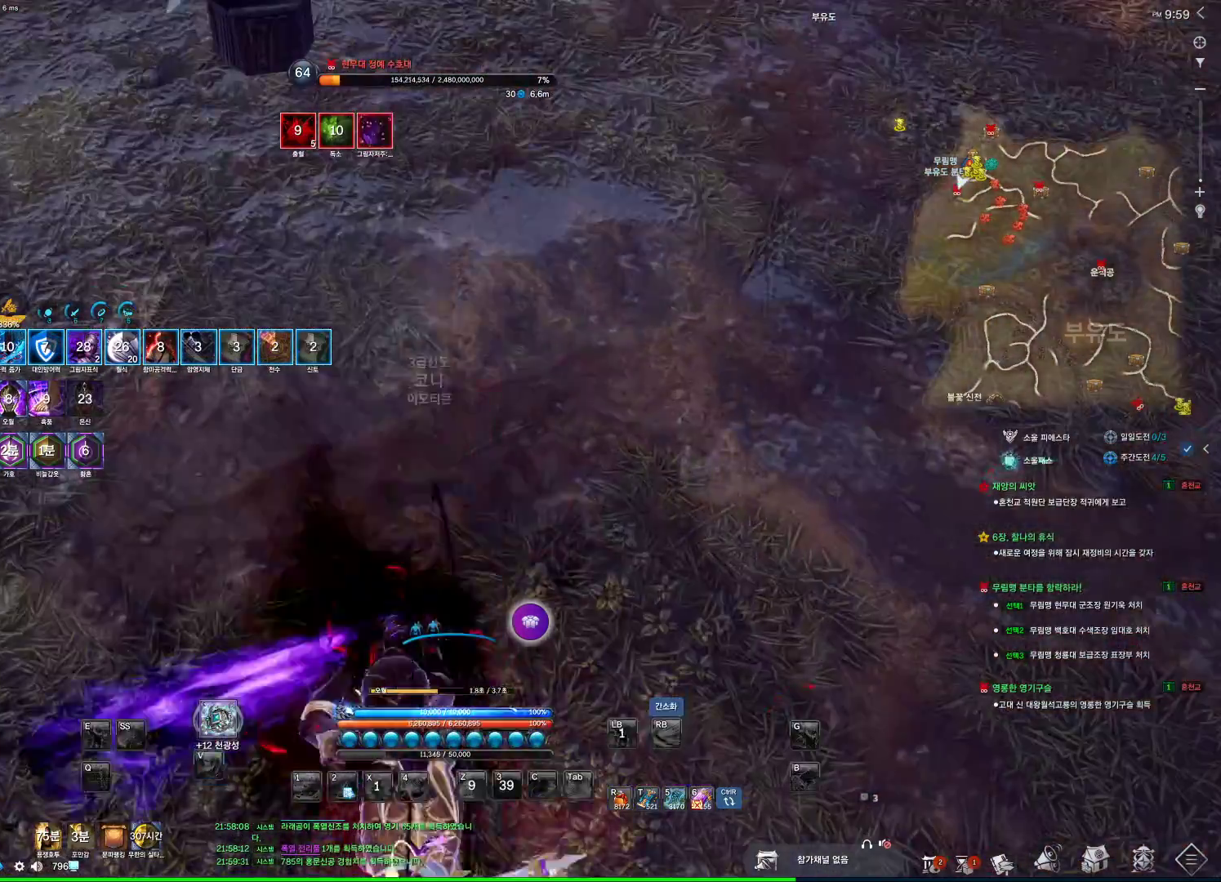
{"keys": ["d", "w"], "mouse": [], "events": [[200, "w", "down"], [233, "d", "down"]]}
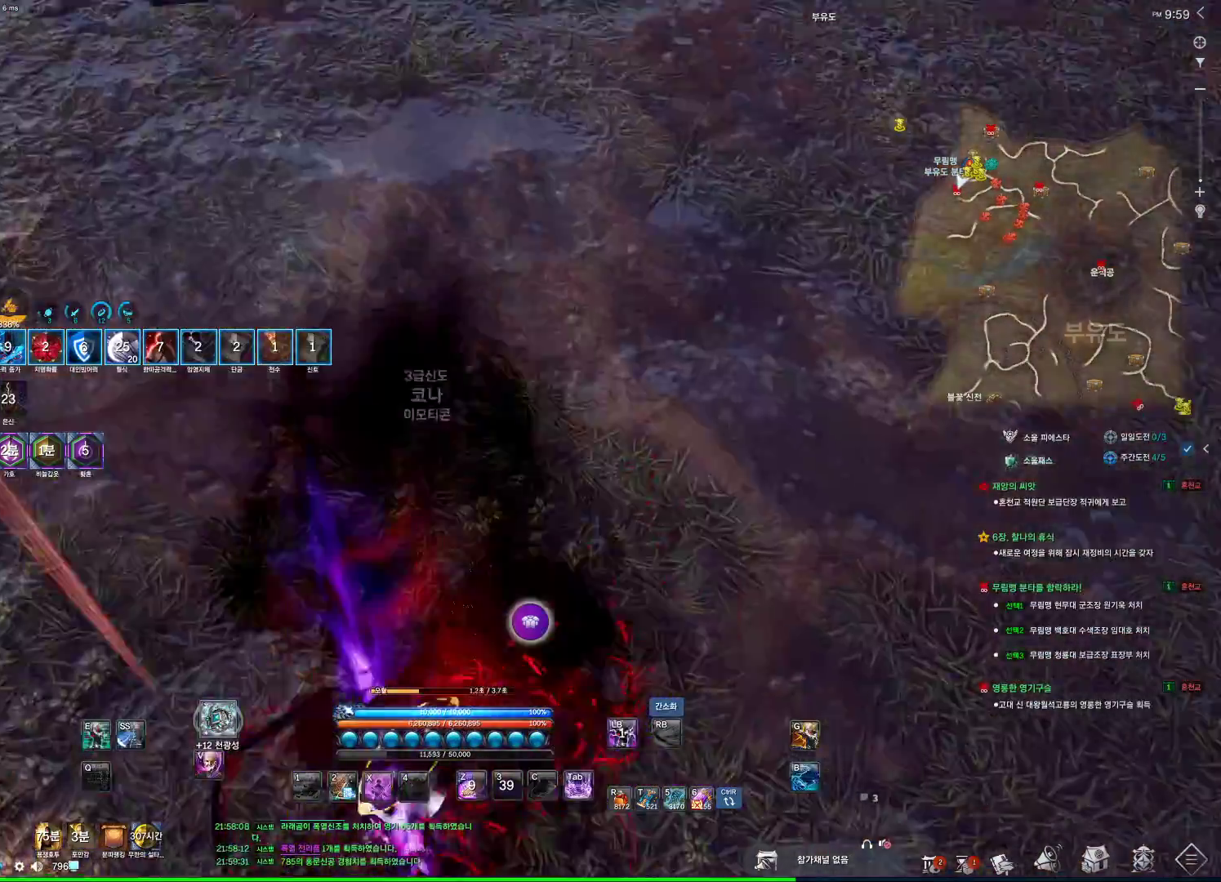
{"keys": ["d", "w"], "mouse": [], "events": [[66, "space", "down"], [200, "f", "down"], [266, "f", "up"], [266, "space", "up"], [400, "4", "down"], [433, "4", "up"]]}
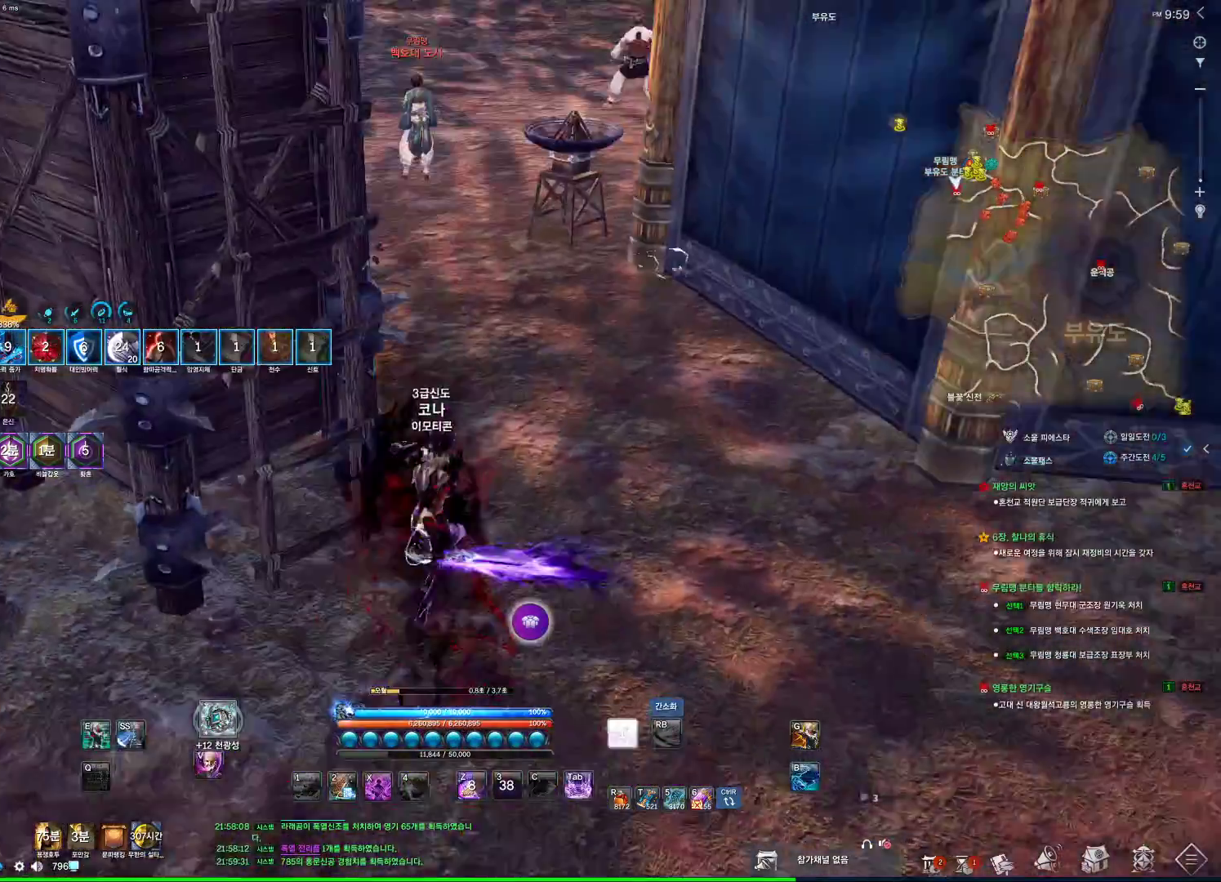
{"keys": [], "mouse": [], "events": [[133, "d", "up"], [166, "w", "up"], [366, "4", "down"], [433, "4", "up"]]}
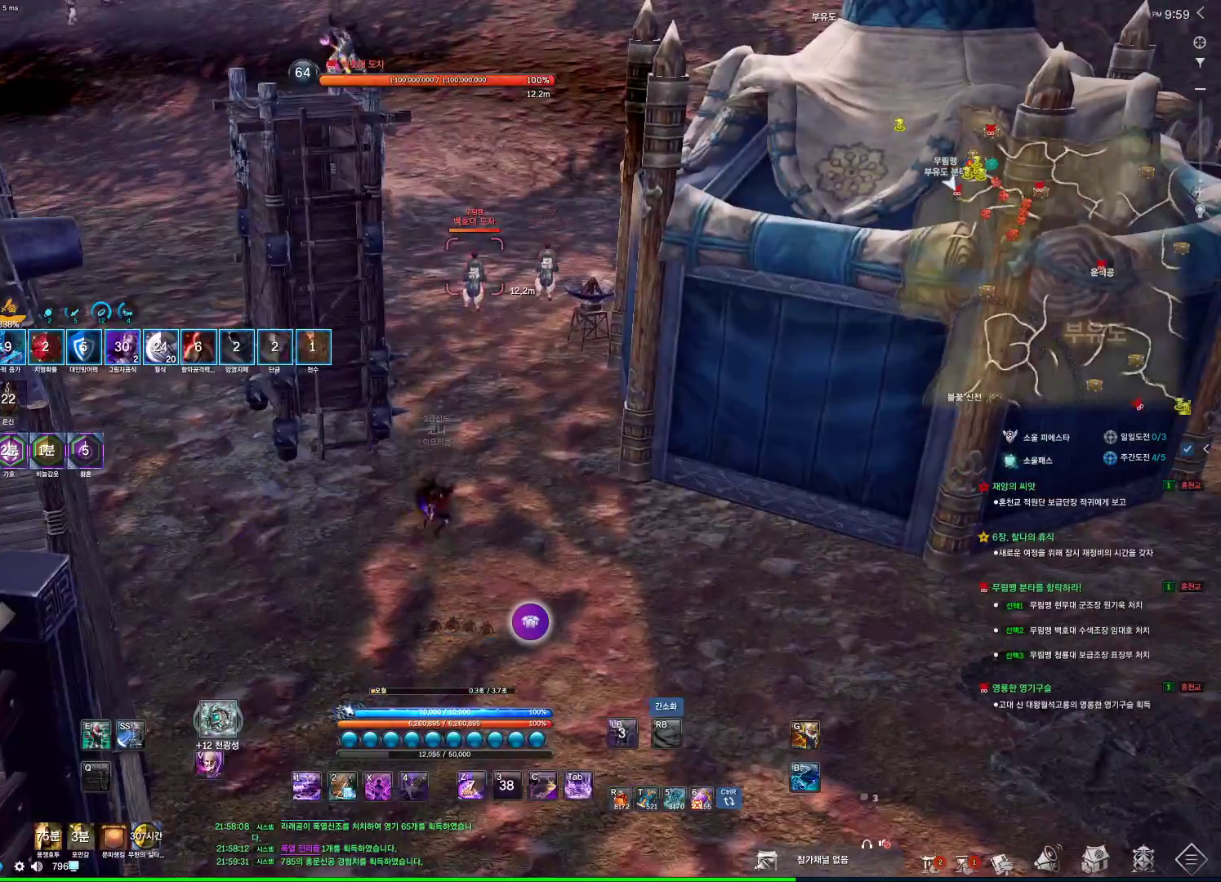
{"keys": [], "mouse": [], "events": [[133, "w", "down"], [300, "w", "up"], [433, "4", "down"], [466, "4", "up"]]}
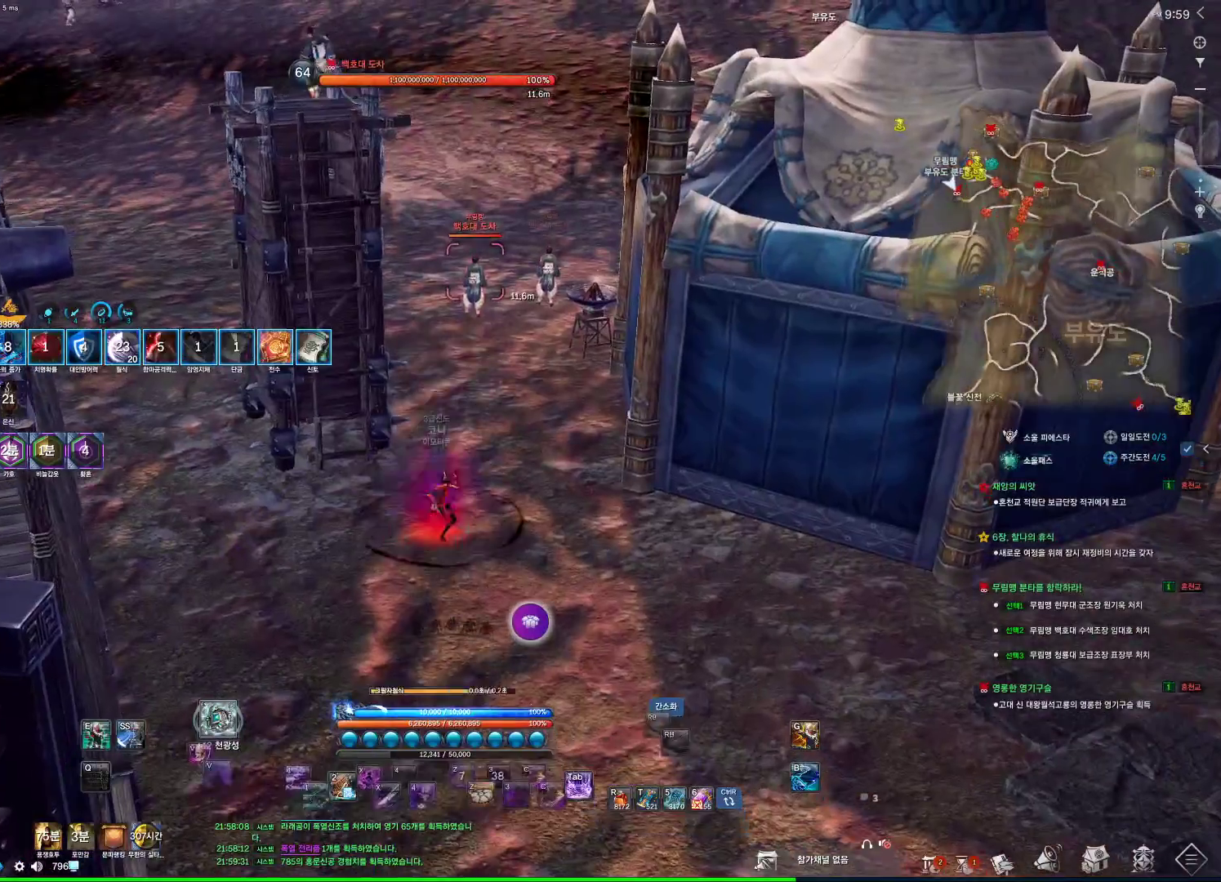
{"keys": ["a"], "mouse": [], "events": [[366, "a", "down"]]}
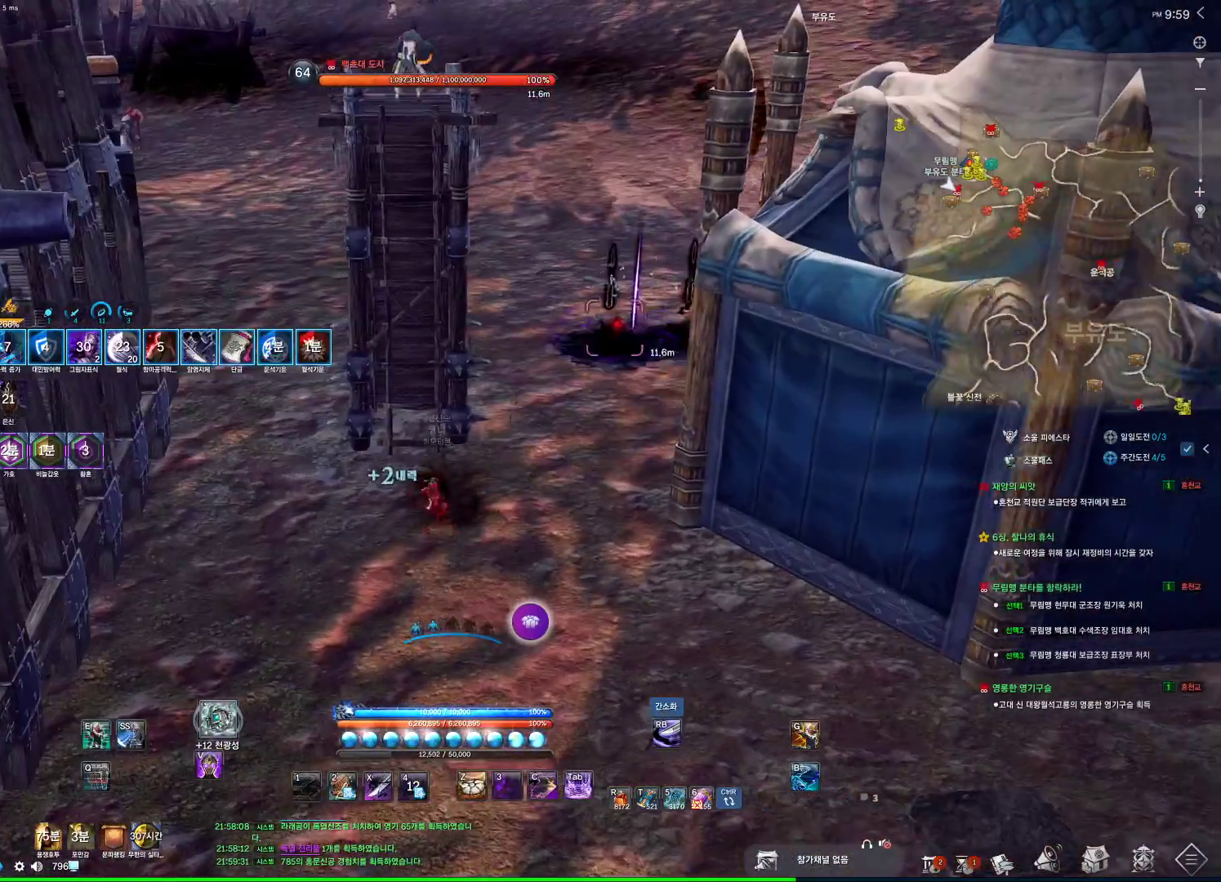
{"keys": [], "mouse": [], "events": [[33, "a", "up"], [166, "s", "down"], [233, "s", "up"]]}
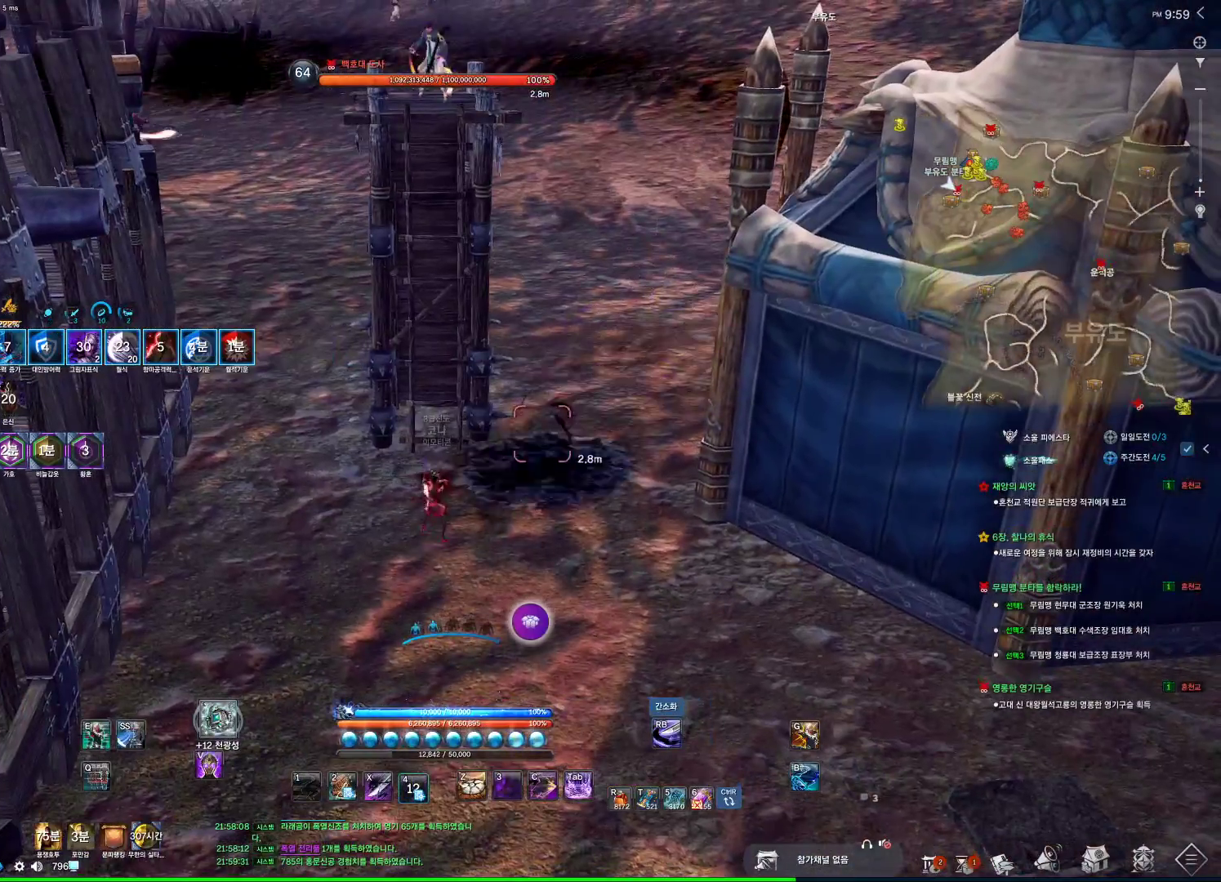
{"keys": ["w"], "mouse": [], "events": [[433, "w", "down"]]}
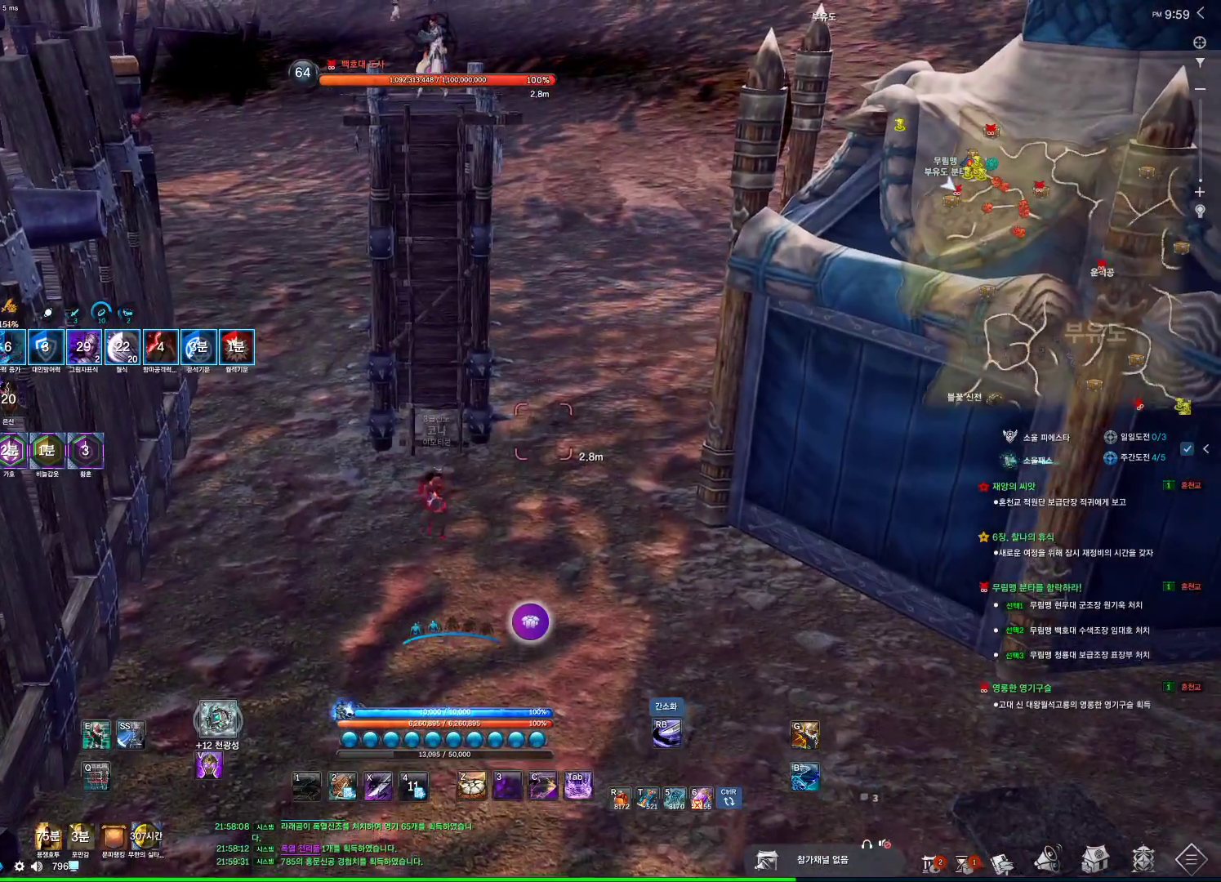
{"keys": ["d"], "mouse": [], "events": [[33, "space", "down"], [100, "d", "down"], [166, "space", "up"], [166, "w", "up"], [200, "4", "down"], [266, "4", "up"], [366, "4", "down"], [400, "4", "up"]]}
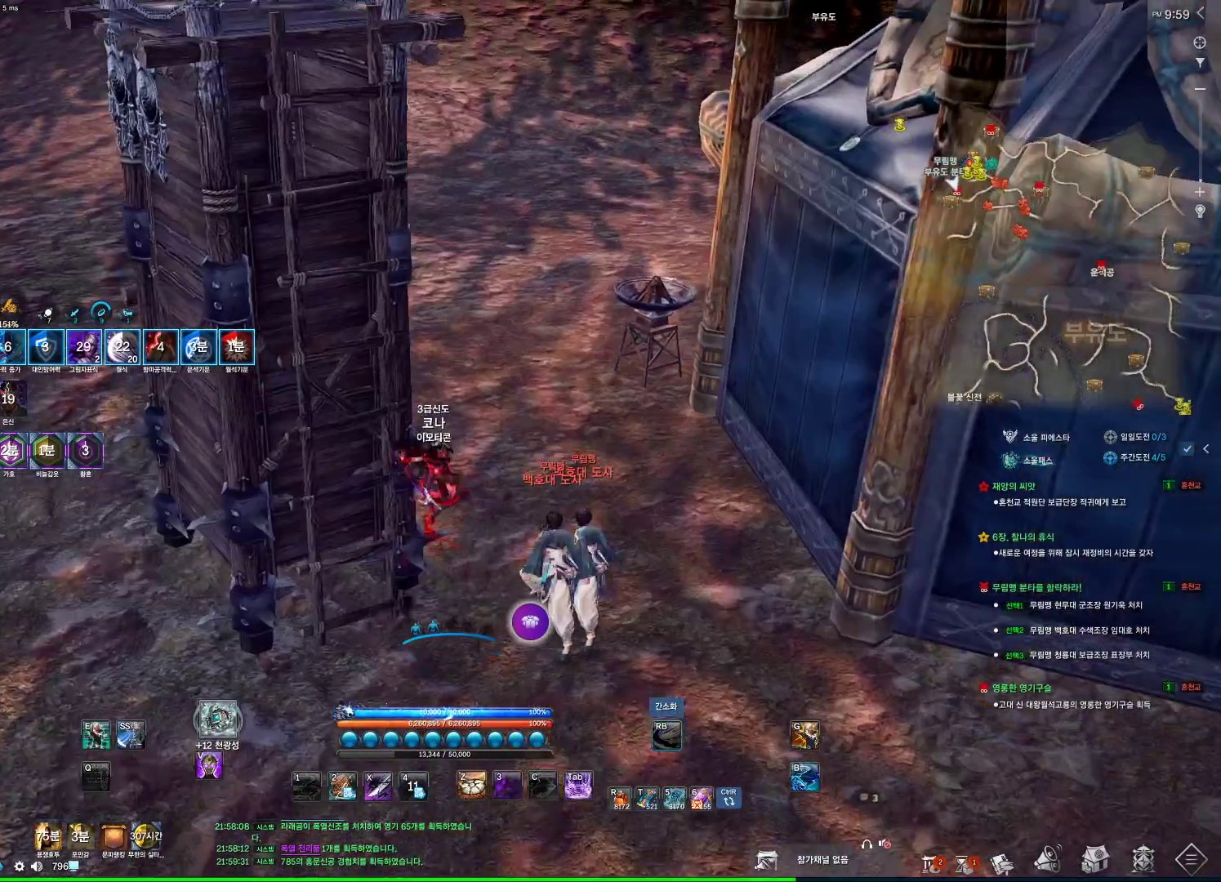
{"keys": ["a"], "mouse": [], "events": [[133, "4", "down"], [166, "4", "up"], [166, "f", "down"], [233, "f", "up"], [266, "d", "up"], [266, "w", "down"], [400, "a", "down"], [466, "w", "up"]]}
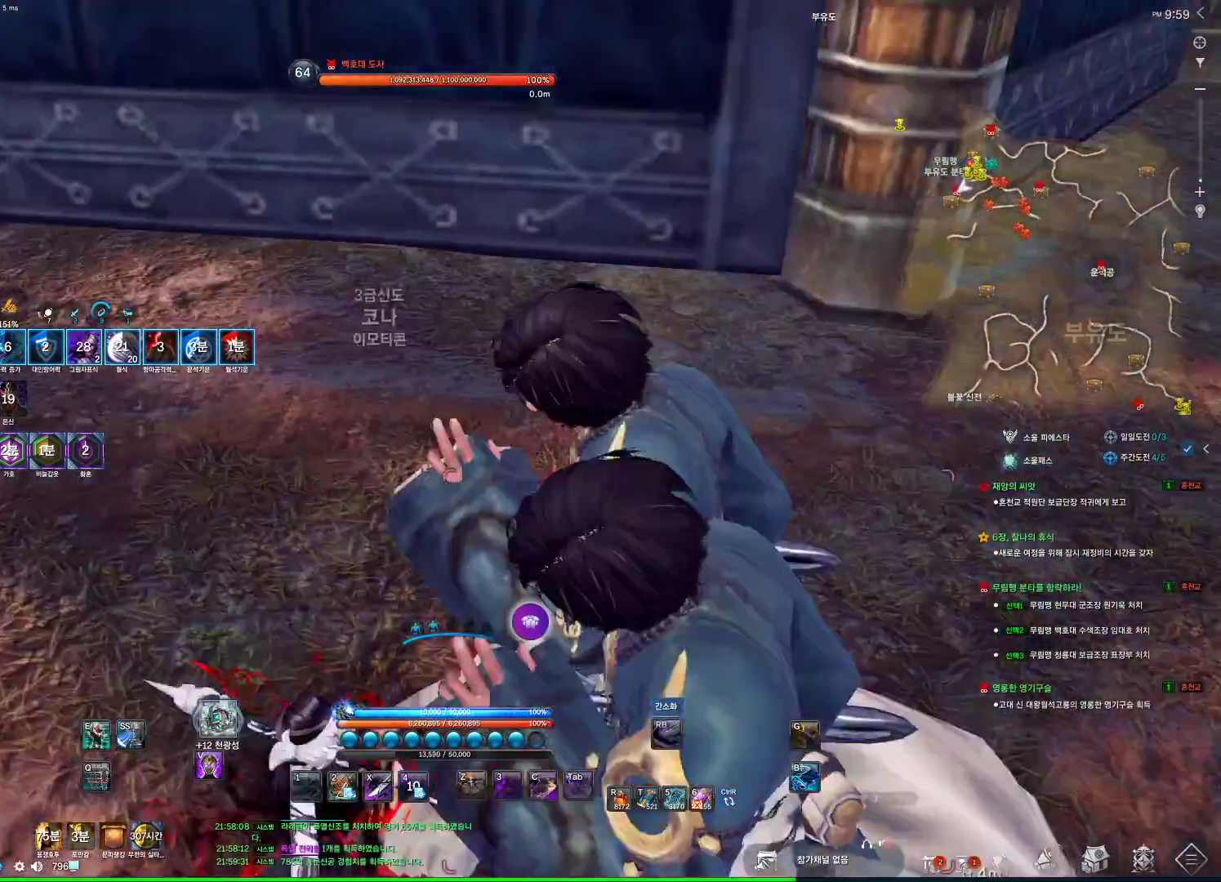
{"keys": ["s"], "mouse": [], "events": [[233, "v", "down"], [300, "a", "up"], [333, "v", "up"], [433, "s", "down"]]}
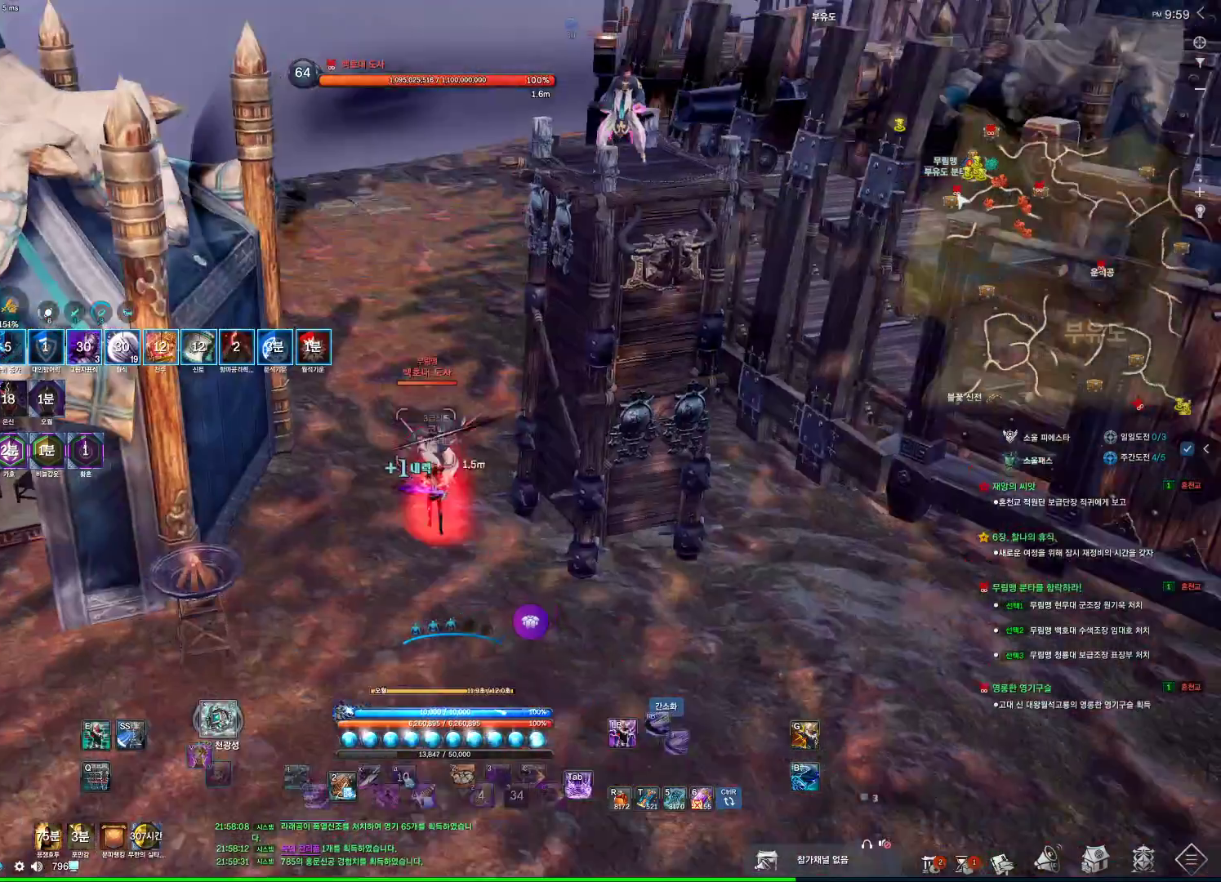
{"keys": [], "mouse": [], "events": [[200, "s", "up"], [200, "x", "down"], [433, "x", "up"]]}
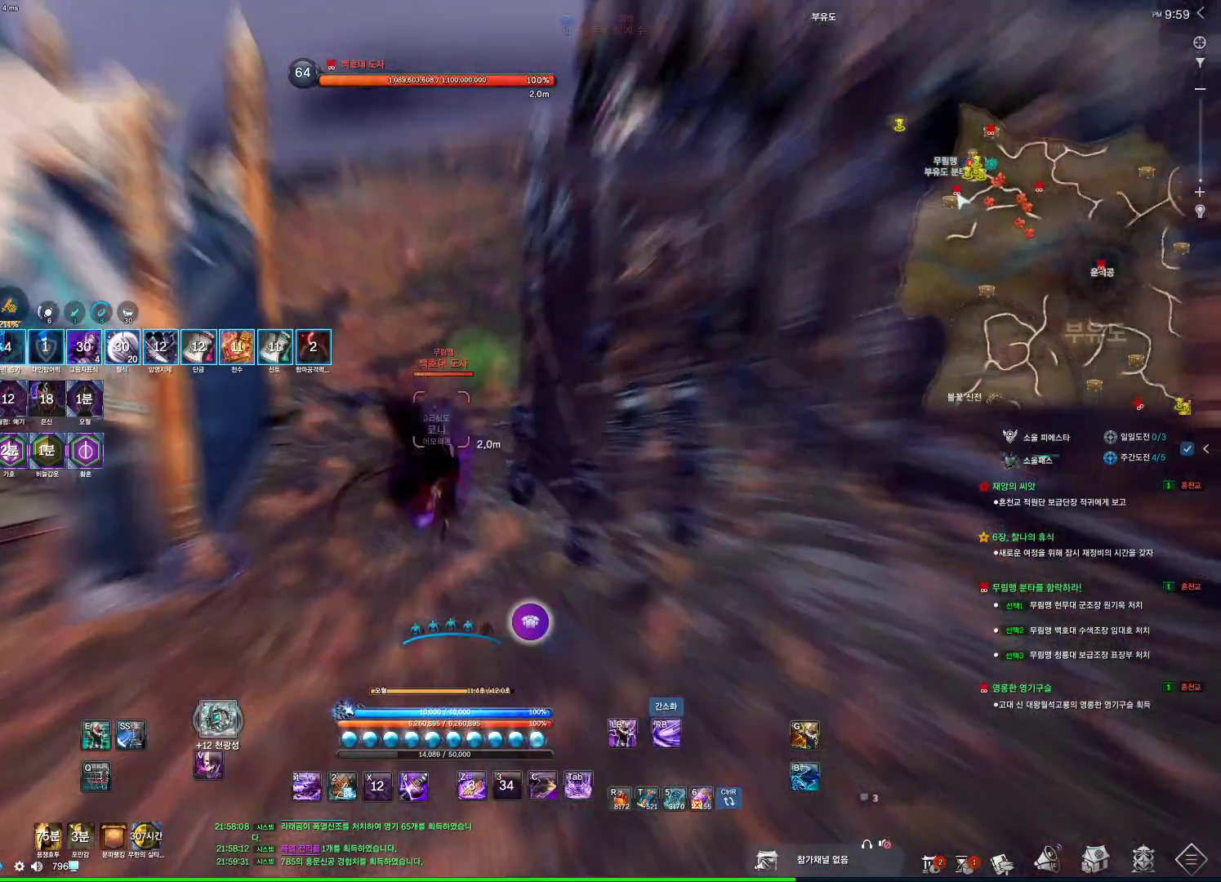
{"keys": [], "mouse": [], "events": [[333, "4", "down"], [366, "4", "up"]]}
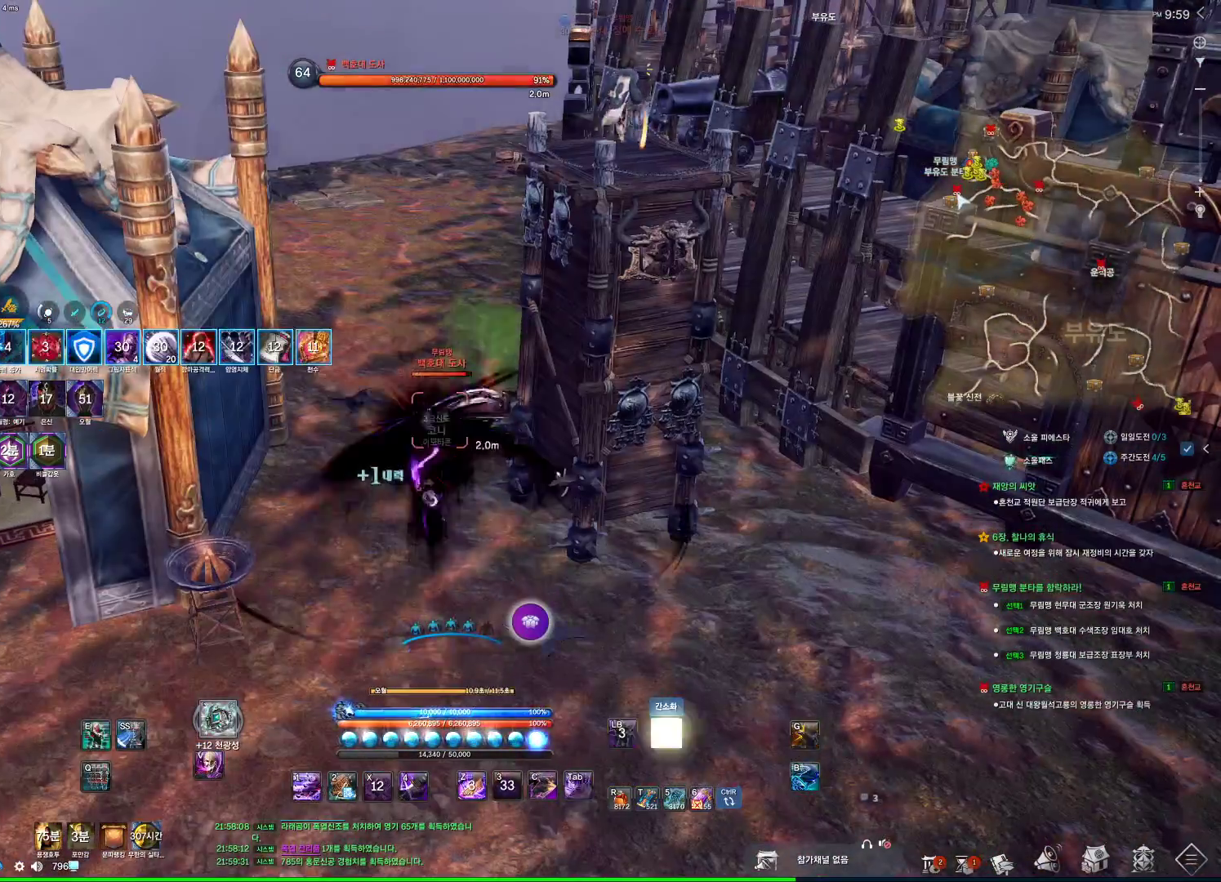
{"keys": [], "mouse": ["wheel"], "events": [[433, "mouse_wheel", "down"]]}
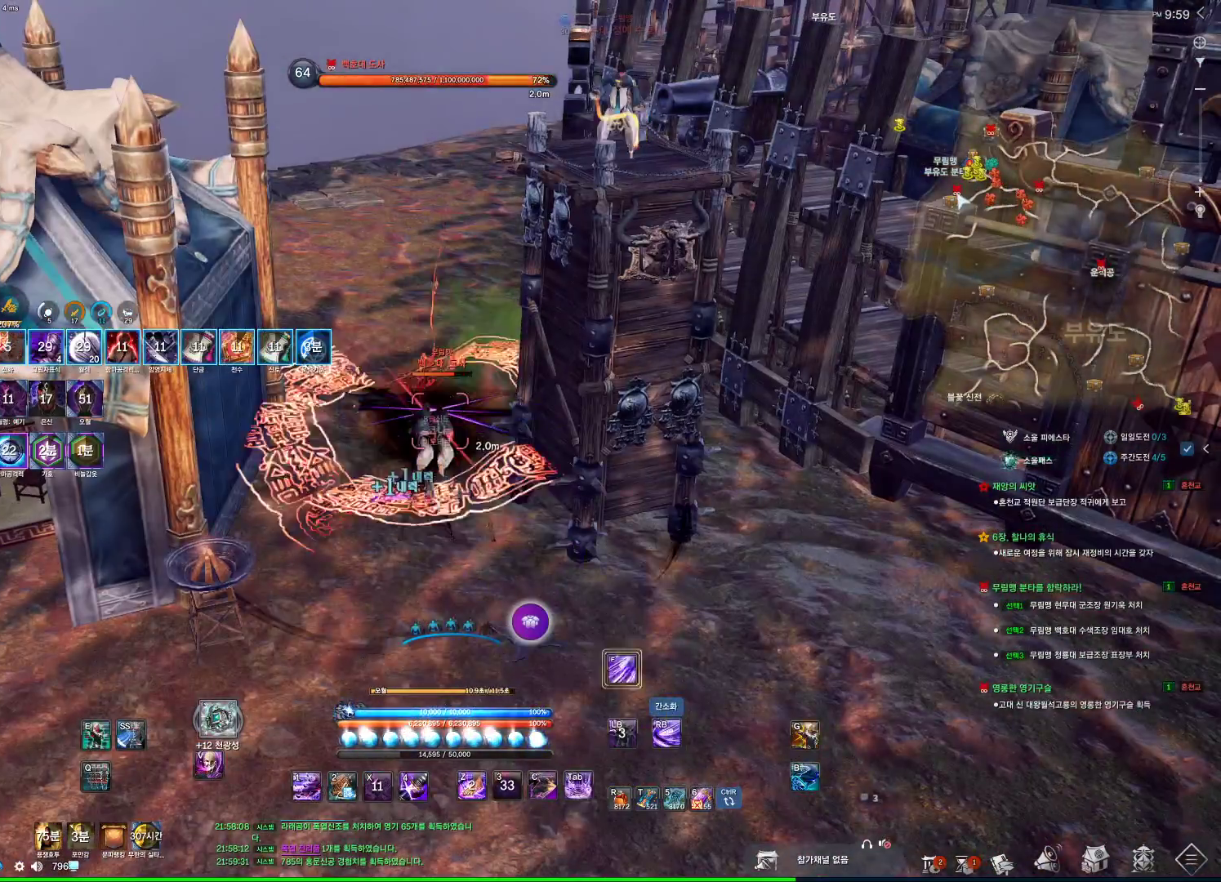
{"keys": [], "mouse": [], "events": [[133, "mouse_wheel", "up"]]}
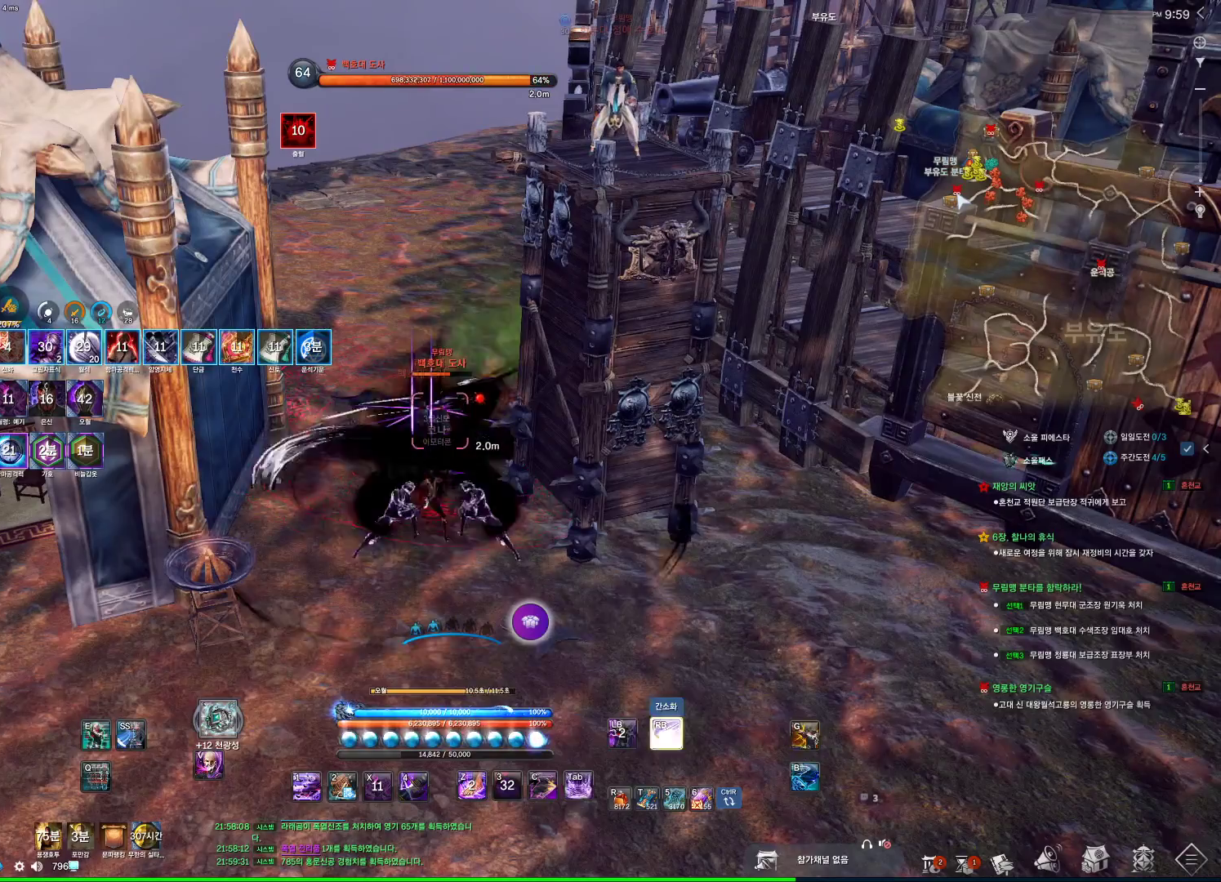
{"keys": [], "mouse": [], "events": [[400, "4", "down"], [466, "4", "up"], [466, "f", "down"], [500, "f", "up"]]}
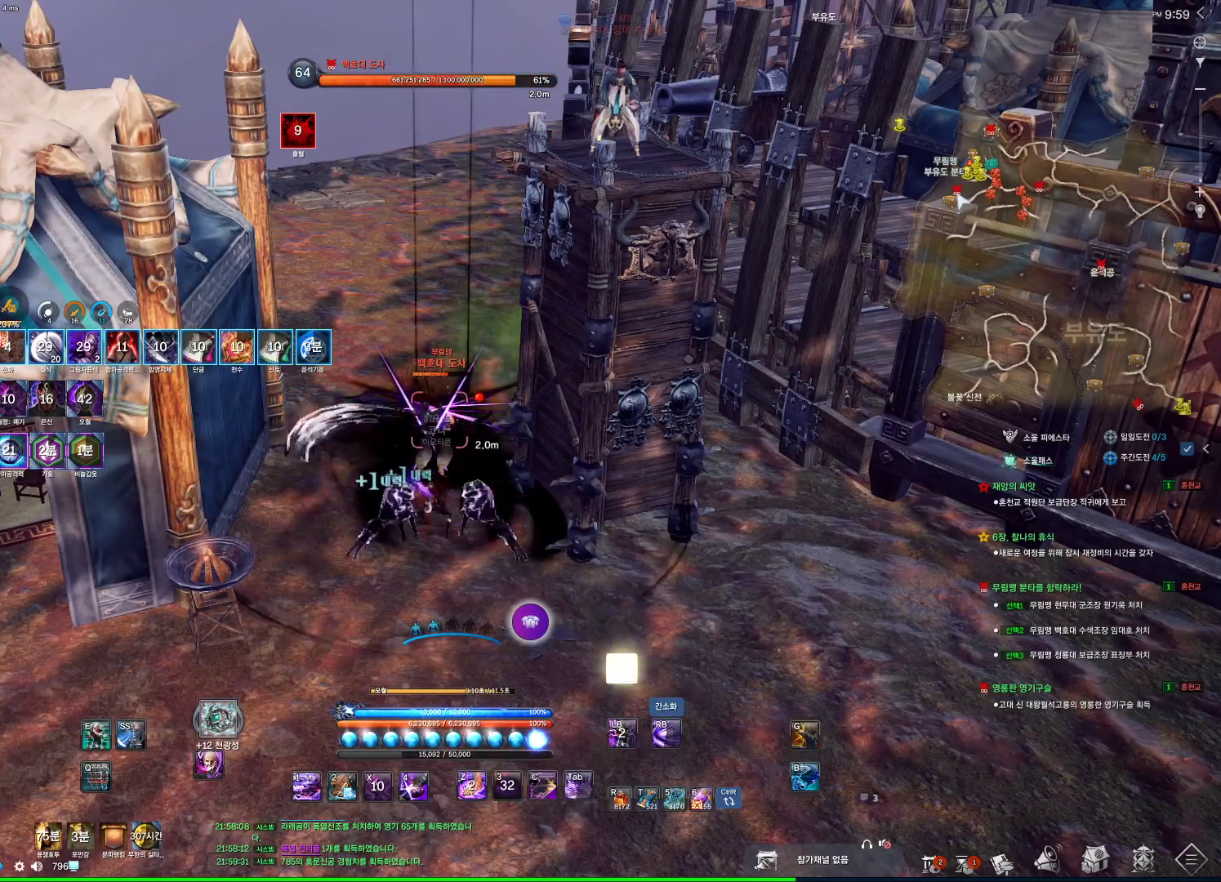
{"keys": [], "mouse": ["wheel"], "events": [[366, "mouse_wheel", "down"]]}
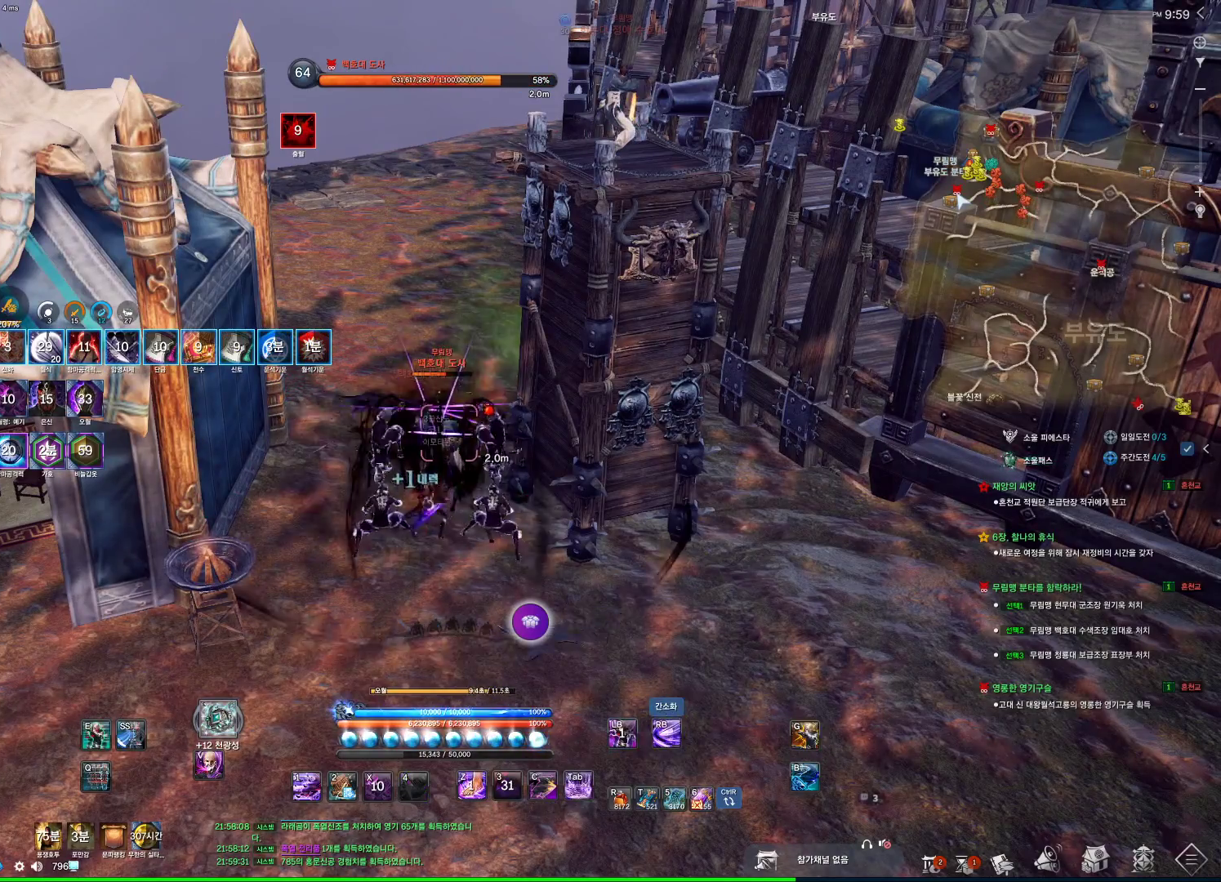
{"keys": [], "mouse": [], "events": [[33, "mouse_wheel", "up"], [166, "4", "down"], [200, "4", "up"]]}
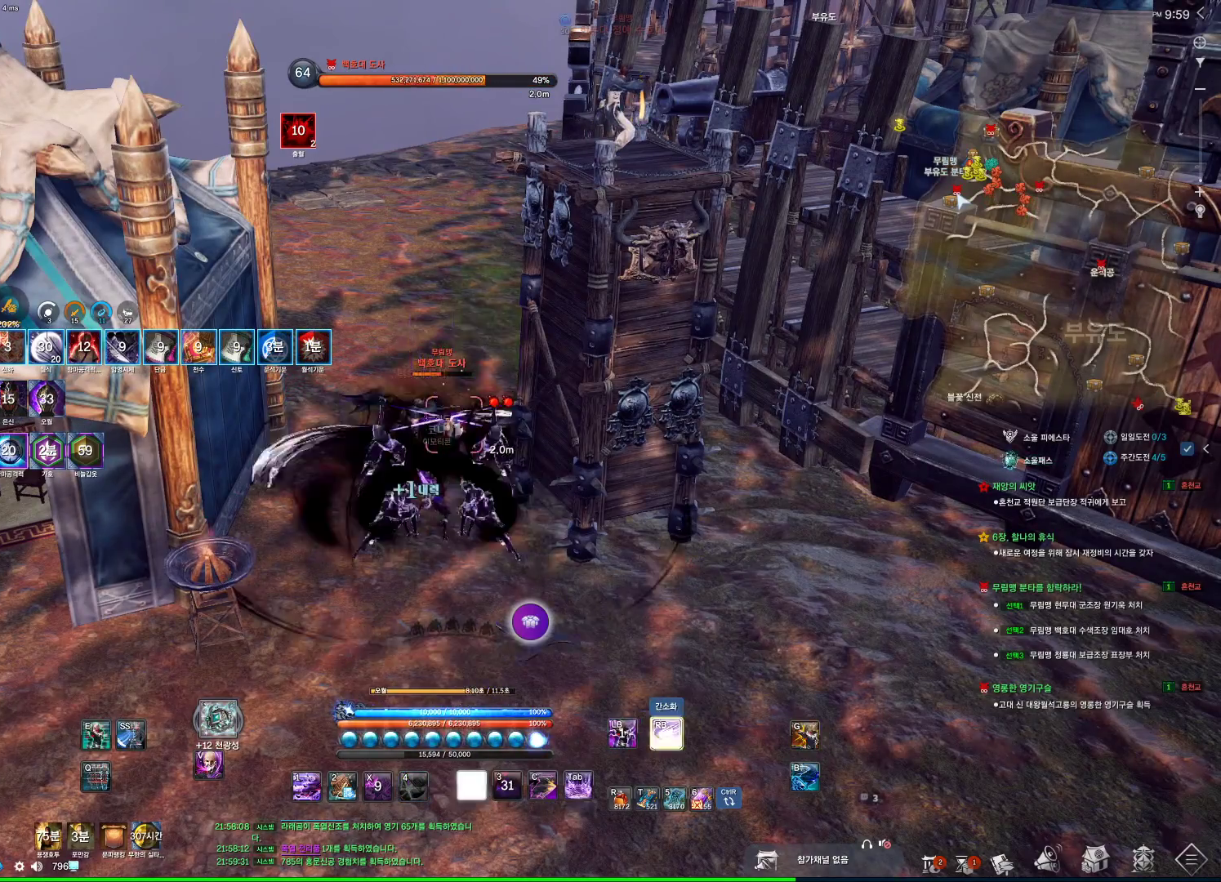
{"keys": [], "mouse": [], "events": []}
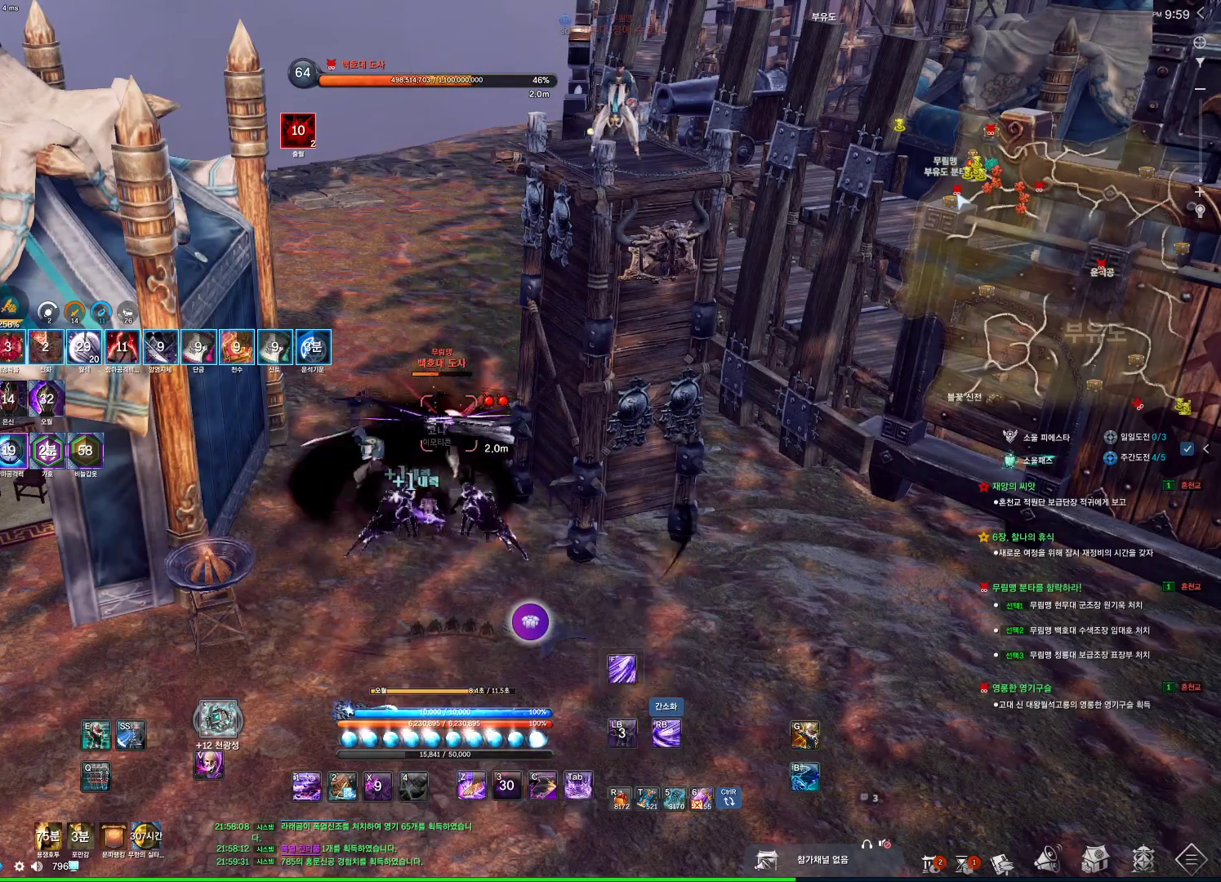
{"keys": [], "mouse": [], "events": [[166, "4", "down"], [200, "4", "up"], [200, "f", "down"], [233, "f", "up"]]}
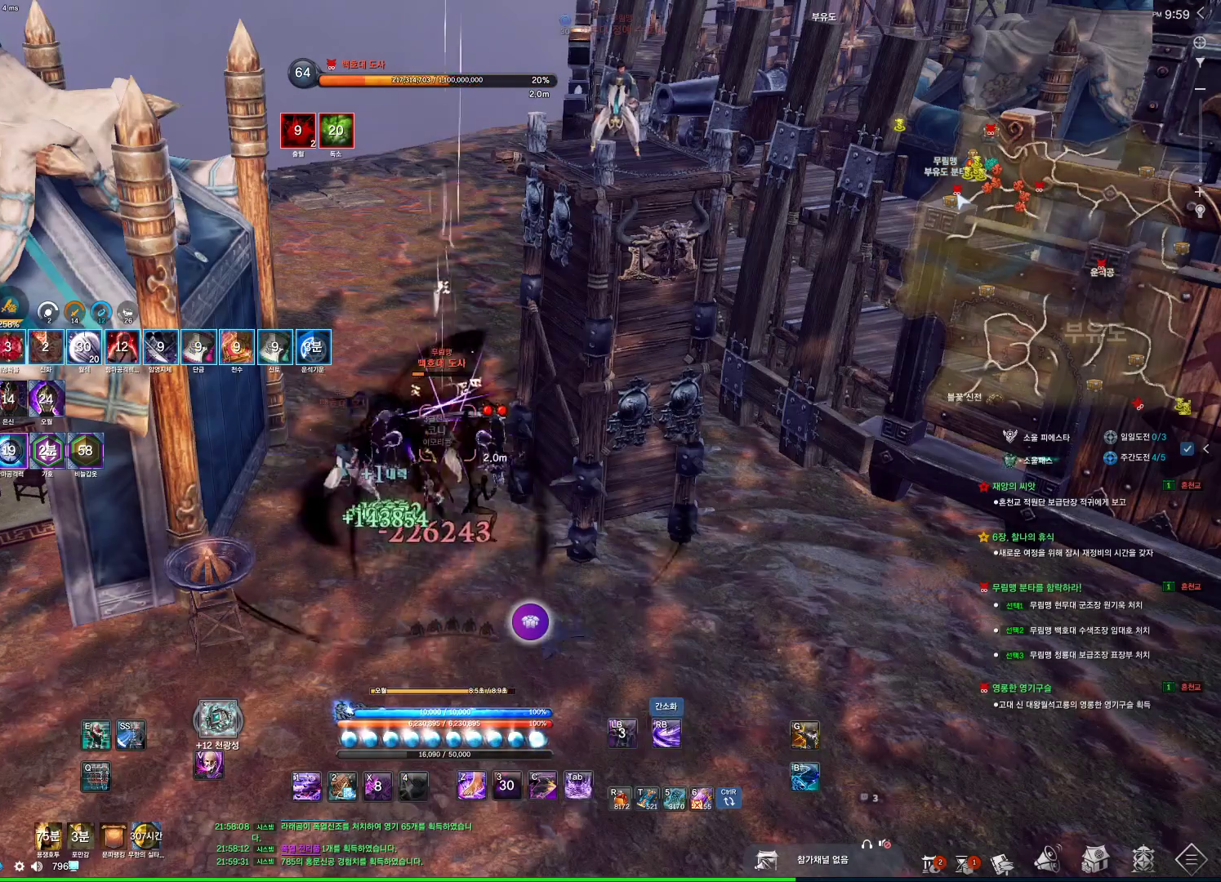
{"keys": [], "mouse": [], "events": [[33, "mouse_wheel", "down"], [133, "4", "down"], [166, "4", "up"], [166, "mouse_wheel", "up"], [300, "4", "down"], [366, "4", "up"]]}